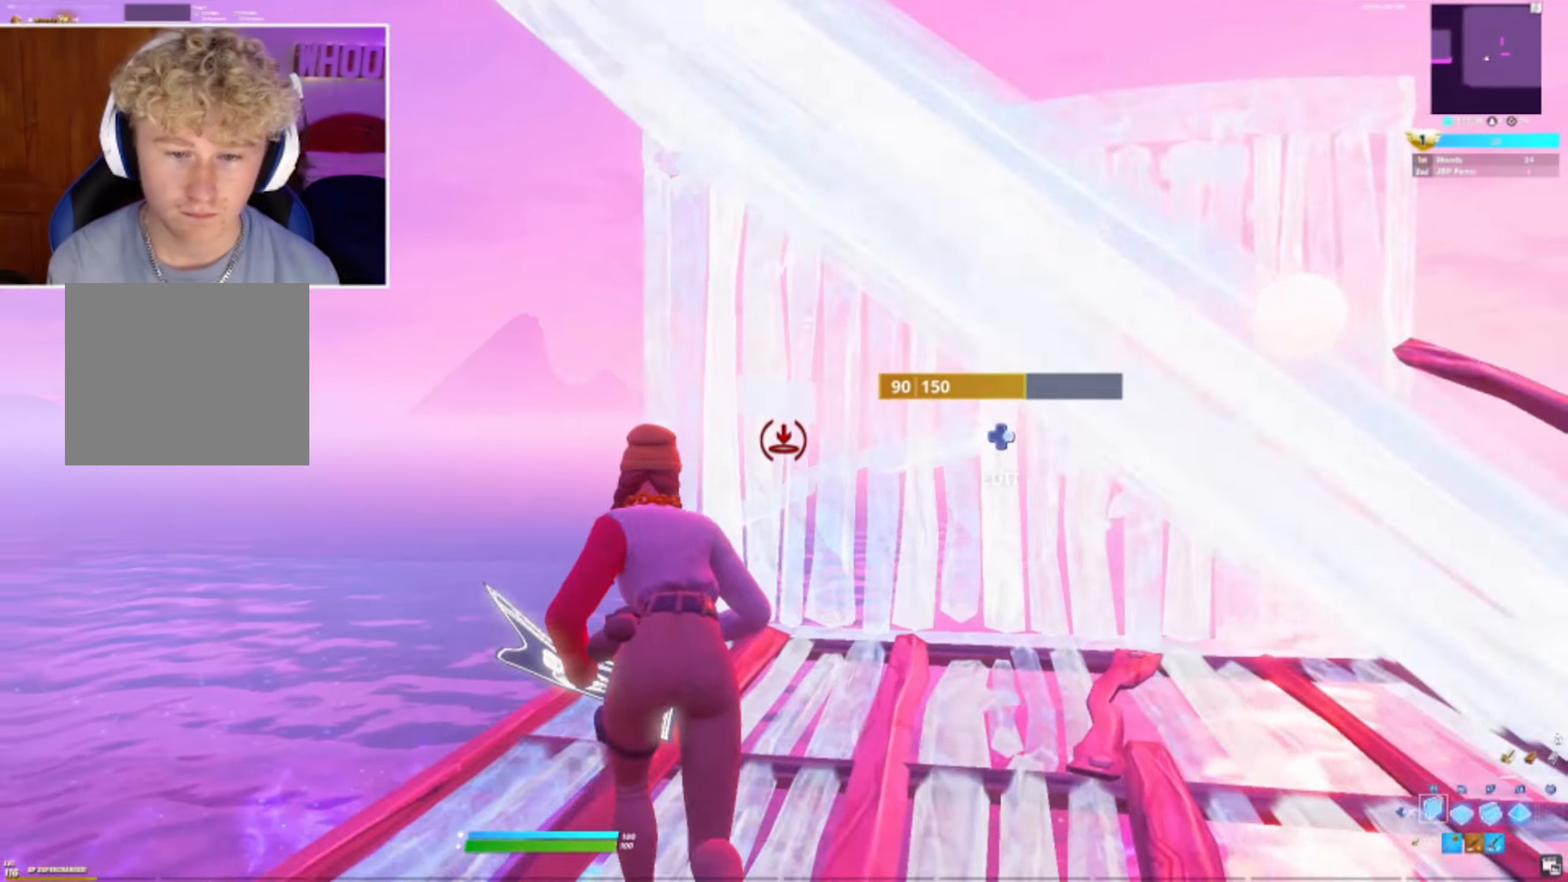
Gameplay with a controller (PlayStation layout); each line is a JSON object with the inputs held at the frame after it. "events" lists button and stick changes between this image and that frame as [ms after this image, input, new state], when the widget could be followed in between.
{"buttons": ["L1", "R1"], "left_stick": "up-left", "right_stick": "center", "events": [[150, "L3", "down"], [200, "R2", "down"], [217, "right_stick", "down"], [267, "right_stick", "right"], [300, "L3", "up"], [317, "right_stick", "center"], [367, "R2", "up"], [367, "left_stick", "up-left"], [450, "R1", "down"], [483, "L1", "down"]]}
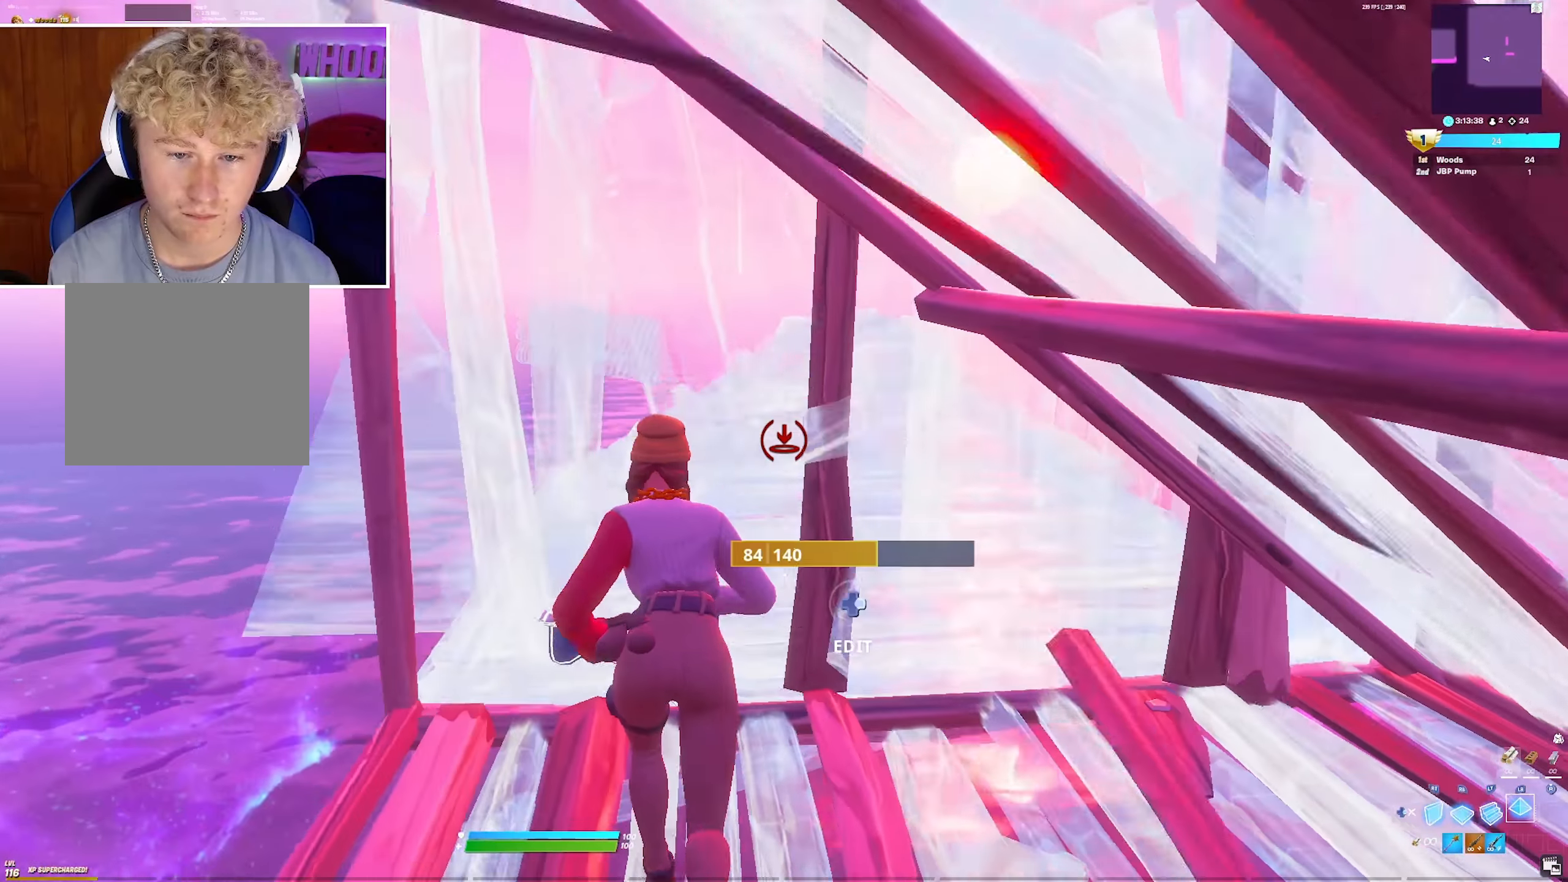
{"buttons": [], "left_stick": "up", "right_stick": "center", "events": [[50, "R1", "up"], [83, "L1", "up"], [83, "right_stick", "down"], [183, "L3", "down"], [250, "R2", "down"], [283, "right_stick", "up-right"], [317, "L3", "up"], [417, "R2", "up"], [417, "right_stick", "center"], [467, "left_stick", "up"]]}
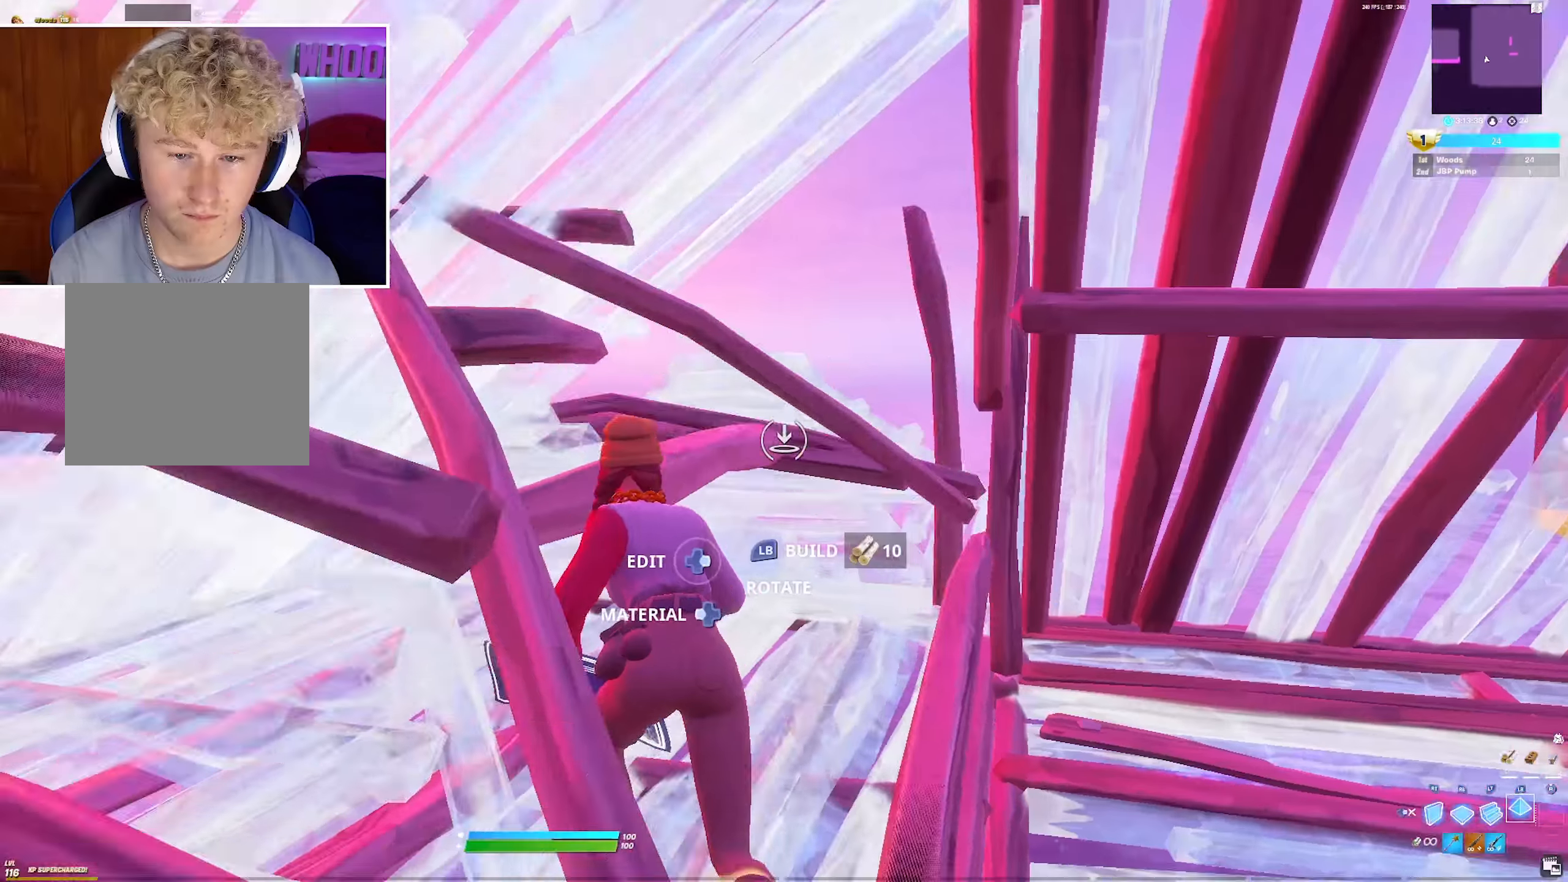
{"buttons": [], "left_stick": "up", "right_stick": "left", "events": [[67, "R2", "down"], [183, "R2", "up"], [233, "left_stick", "up-left"], [283, "L3", "down"], [300, "right_stick", "down"], [333, "R2", "down"], [367, "left_stick", "up"], [367, "right_stick", "right"], [417, "L3", "up"], [483, "R2", "up"], [483, "right_stick", "left"]]}
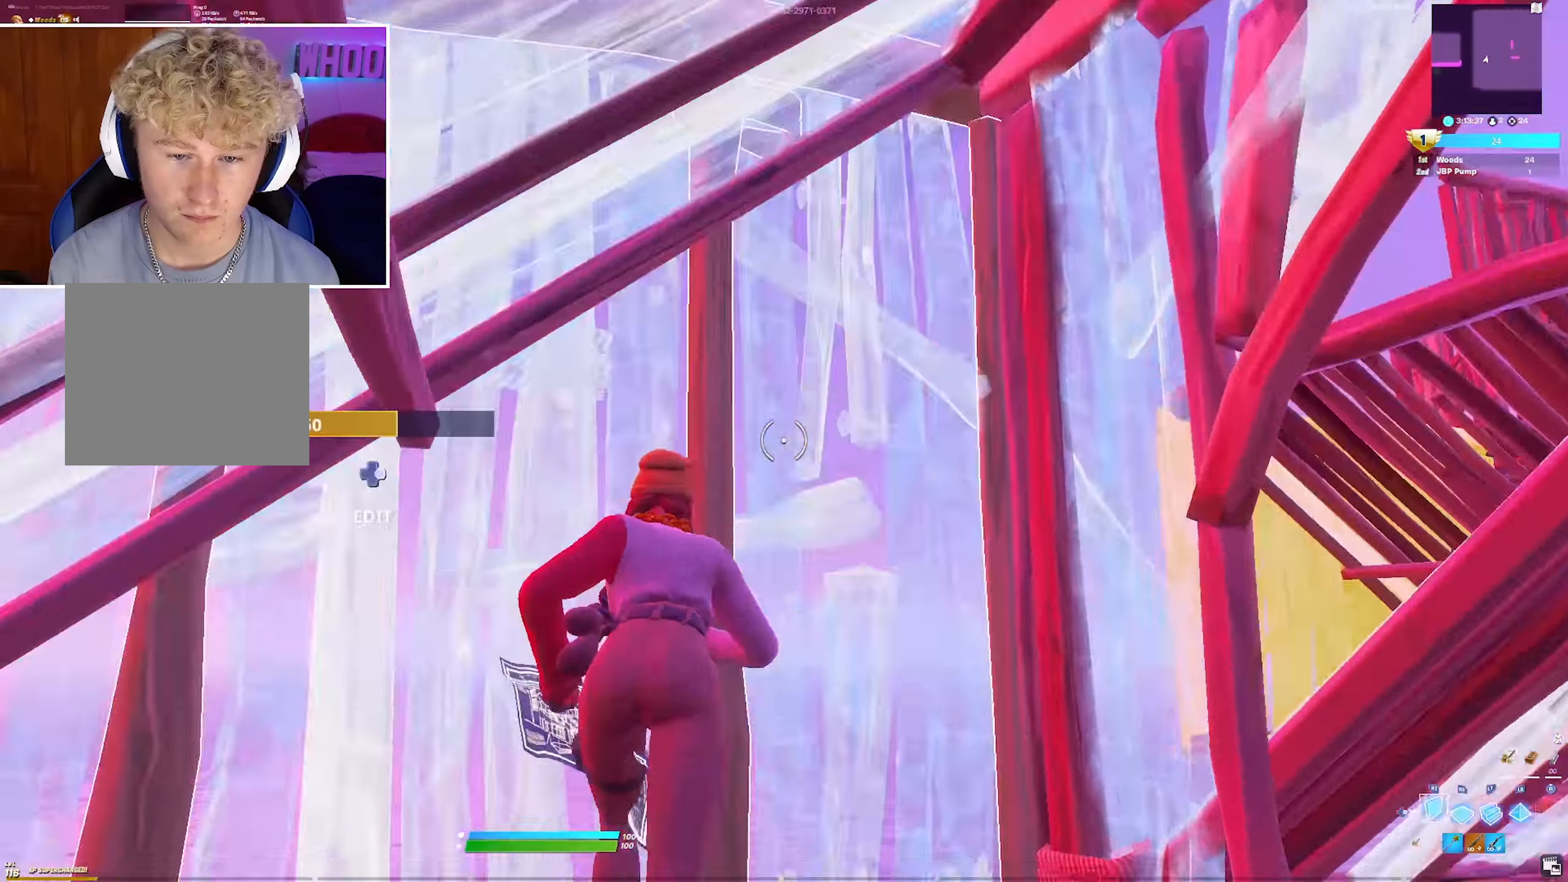
{"buttons": [], "left_stick": "up-left", "right_stick": "right", "events": [[50, "R1", "down"], [67, "right_stick", "down"], [133, "R1", "up"], [200, "right_stick", "center"], [233, "L2", "down"], [300, "left_stick", "up-left"], [367, "L2", "up"], [417, "right_stick", "right"]]}
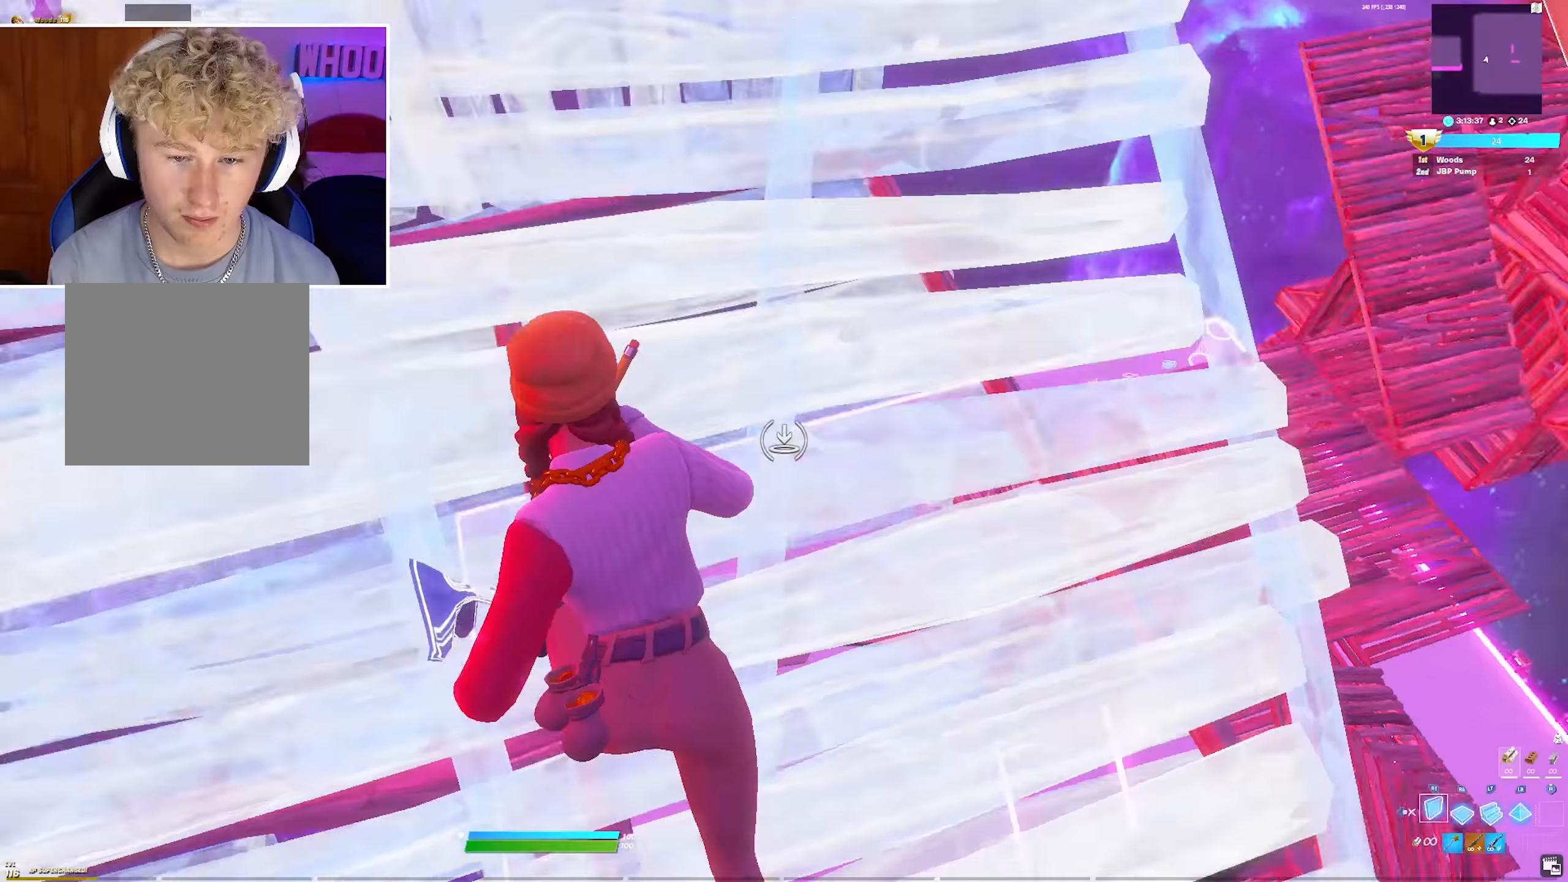
{"buttons": [], "left_stick": "up-right", "right_stick": "center", "events": [[17, "R2", "down"], [33, "right_stick", "up-right"], [83, "left_stick", "center"], [133, "left_stick", "right"], [183, "CROSS", "down"], [183, "left_stick", "down-right"], [267, "right_stick", "up-left"], [283, "CROSS", "up"], [367, "left_stick", "up-right"], [367, "right_stick", "center"], [433, "R2", "up"]]}
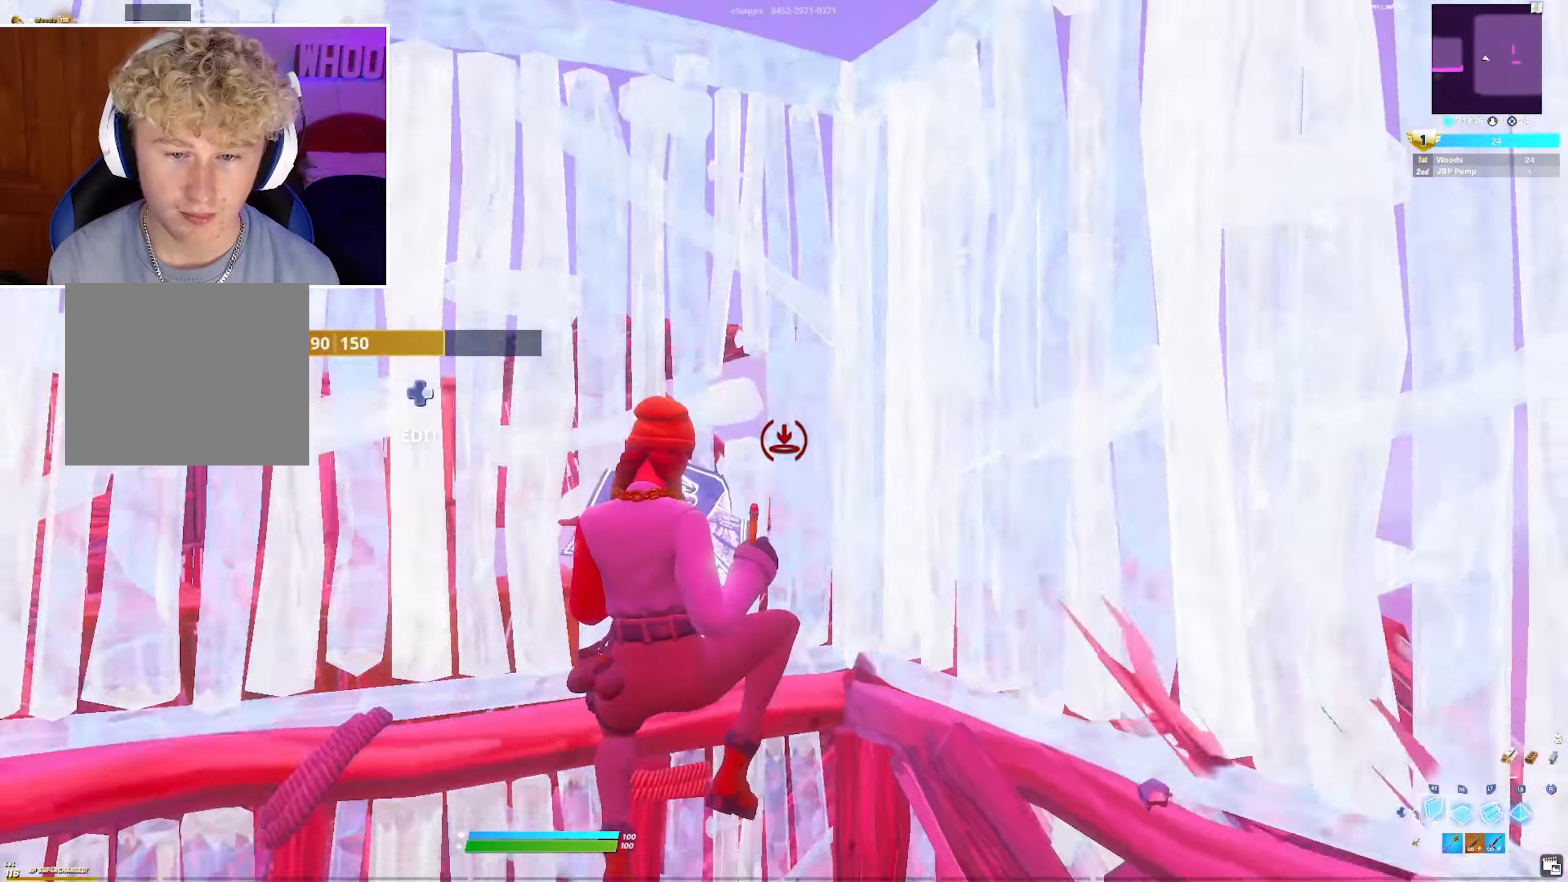
{"buttons": ["R2", "L3"], "left_stick": "up-right", "right_stick": "up-right", "events": [[33, "R1", "down"], [67, "right_stick", "right"], [117, "R1", "up"], [133, "right_stick", "center"], [383, "right_stick", "down-right"], [433, "L3", "down"], [450, "R2", "down"], [500, "right_stick", "up-right"]]}
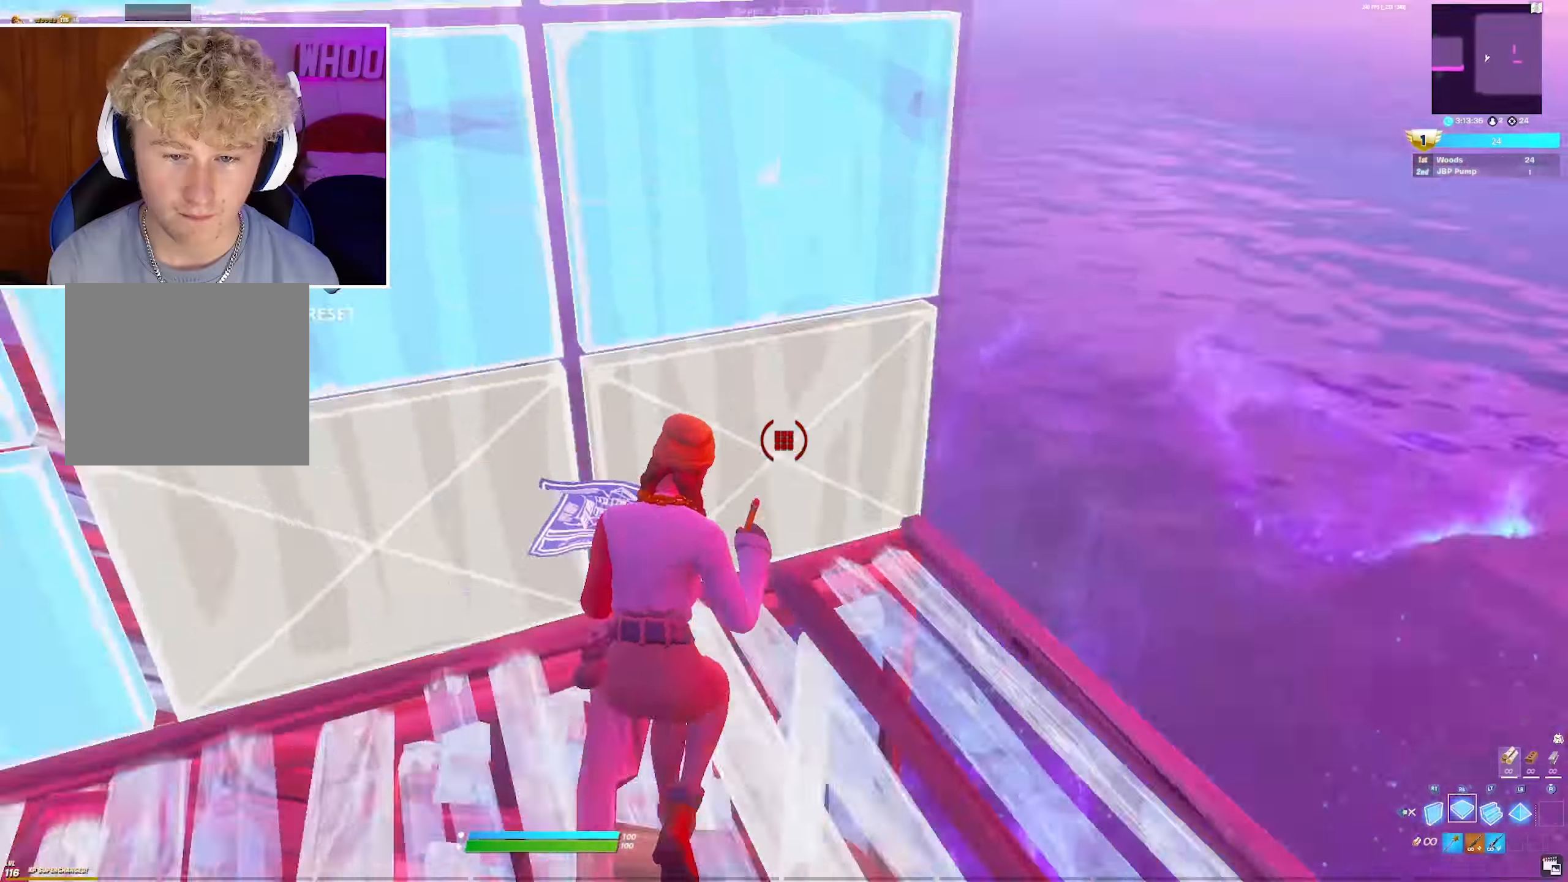
{"buttons": ["L2"], "left_stick": "up", "right_stick": "center", "events": [[33, "right_stick", "up"], [67, "L3", "up"], [100, "R2", "up"], [100, "right_stick", "left"], [117, "left_stick", "up"], [183, "R1", "down"], [233, "R1", "up"], [317, "CROSS", "down"], [317, "R2", "down"], [367, "right_stick", "up"], [417, "right_stick", "center"], [450, "CROSS", "up"], [450, "L2", "down"], [450, "R2", "up"]]}
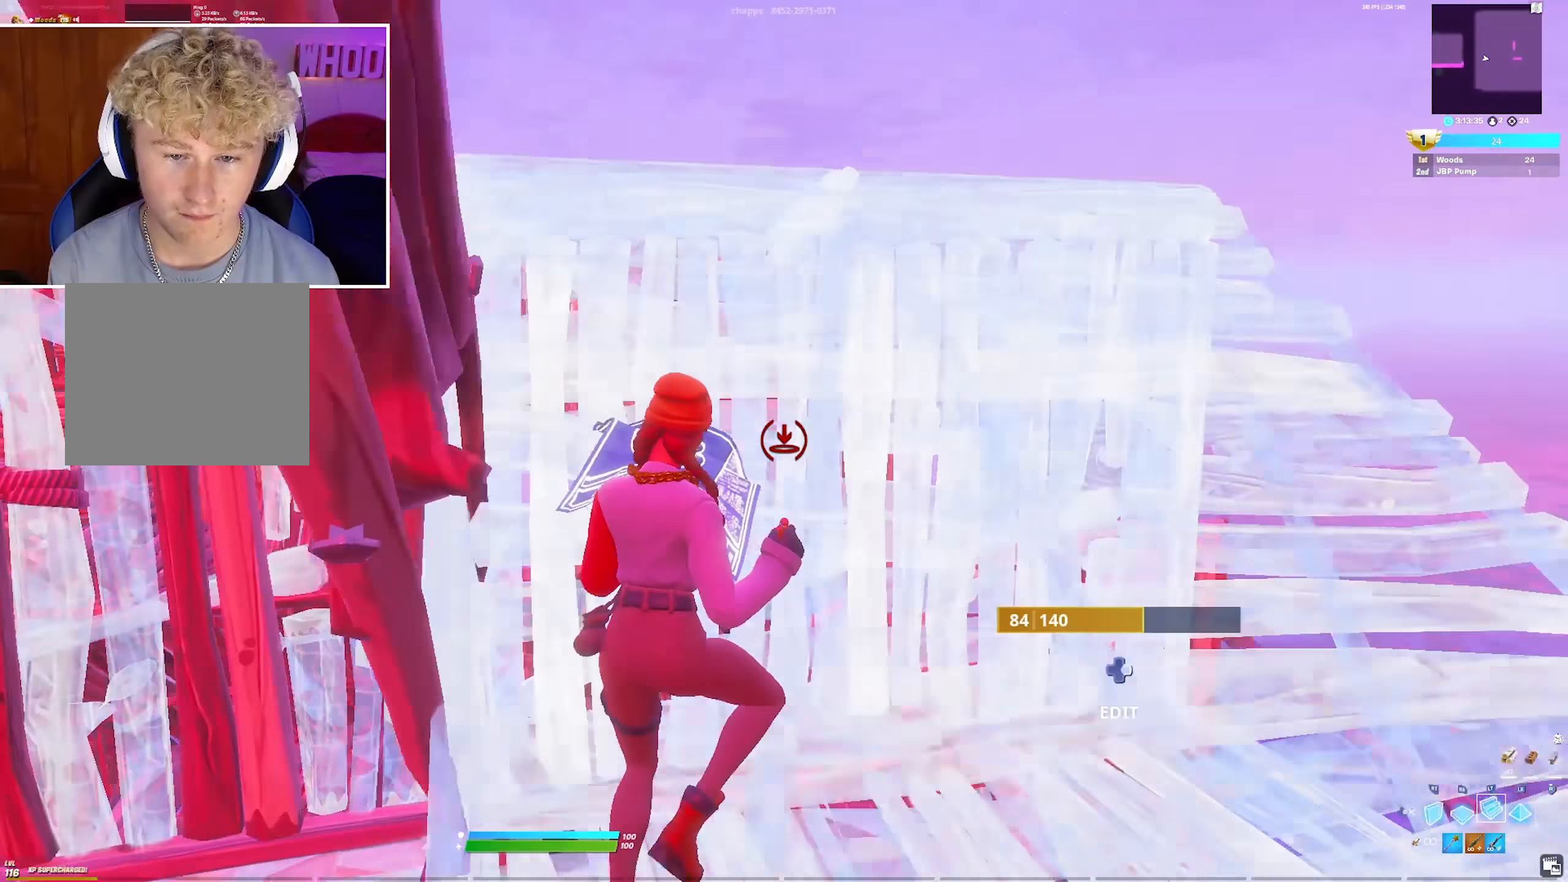
{"buttons": [], "left_stick": "up-left", "right_stick": "center", "events": [[33, "right_stick", "up"], [167, "right_stick", "down"], [233, "left_stick", "up-left"], [250, "L2", "up"], [250, "right_stick", "center"]]}